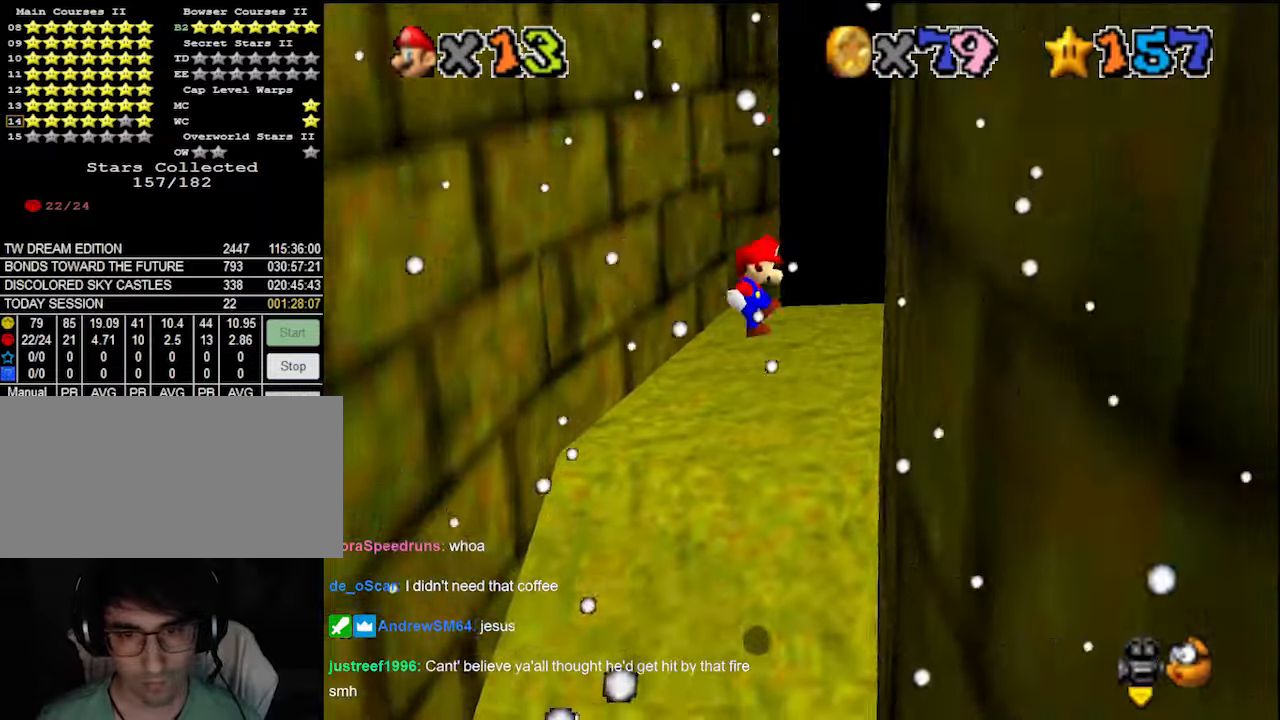
Gameplay with a controller (Nintendo layout); each line is a JSON object with the inputs held at the frame after it. "events" lists button and stick changes between this image and that frame as [ms after this image, input, new state], when the widget could be followed in between. Not read: L3 R3 START.
{"buttons": [], "left_stick": "up-left", "events": [[266, "left_stick", "up-left"], [300, "A", "down"], [466, "A", "up"]]}
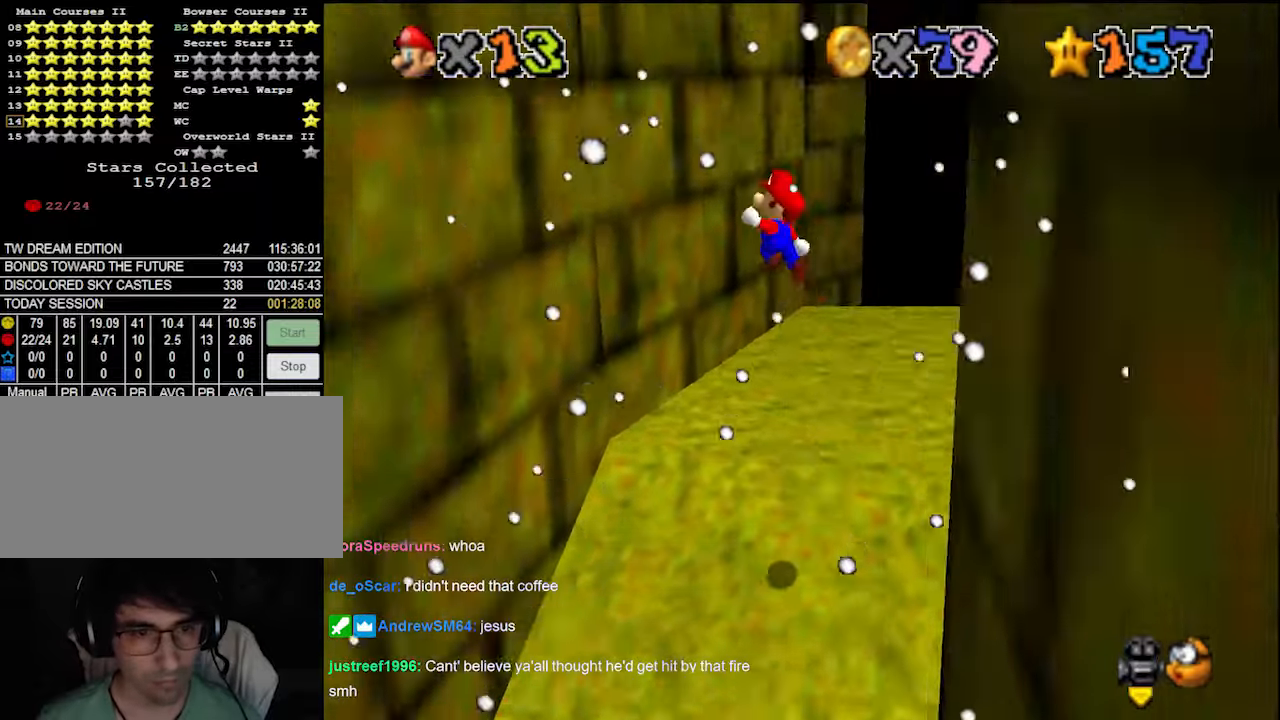
{"buttons": ["A"], "left_stick": "up", "events": [[400, "left_stick", "up"], [500, "A", "down"]]}
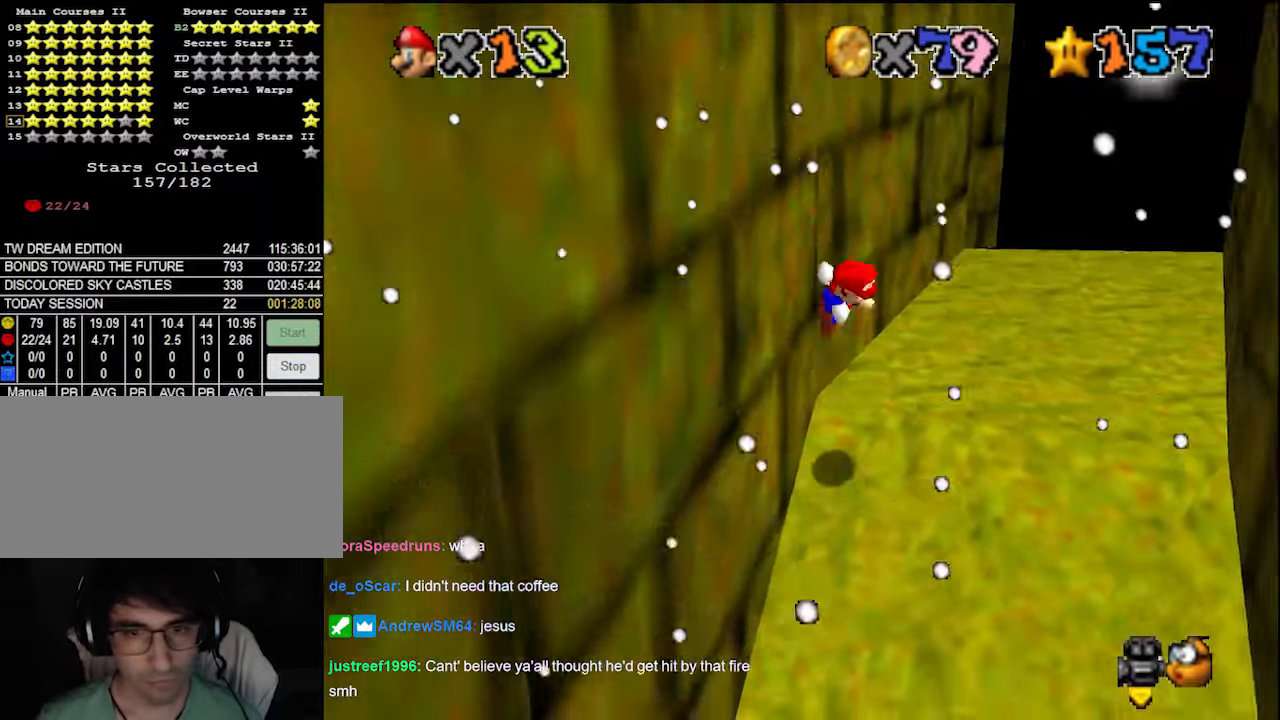
{"buttons": ["A"], "left_stick": "right", "events": [[300, "left_stick", "up-right"], [500, "left_stick", "right"]]}
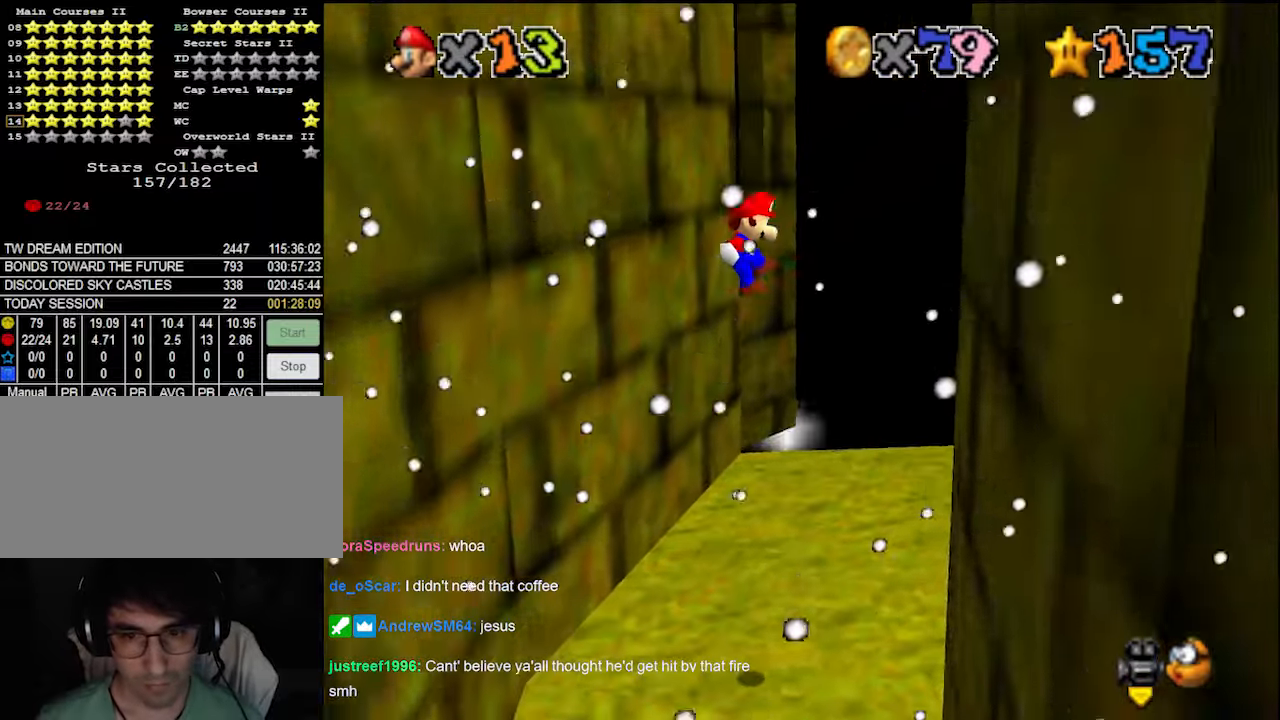
{"buttons": ["A"], "left_stick": "up-left", "events": [[100, "A", "up"], [433, "A", "down"], [433, "left_stick", "up-left"]]}
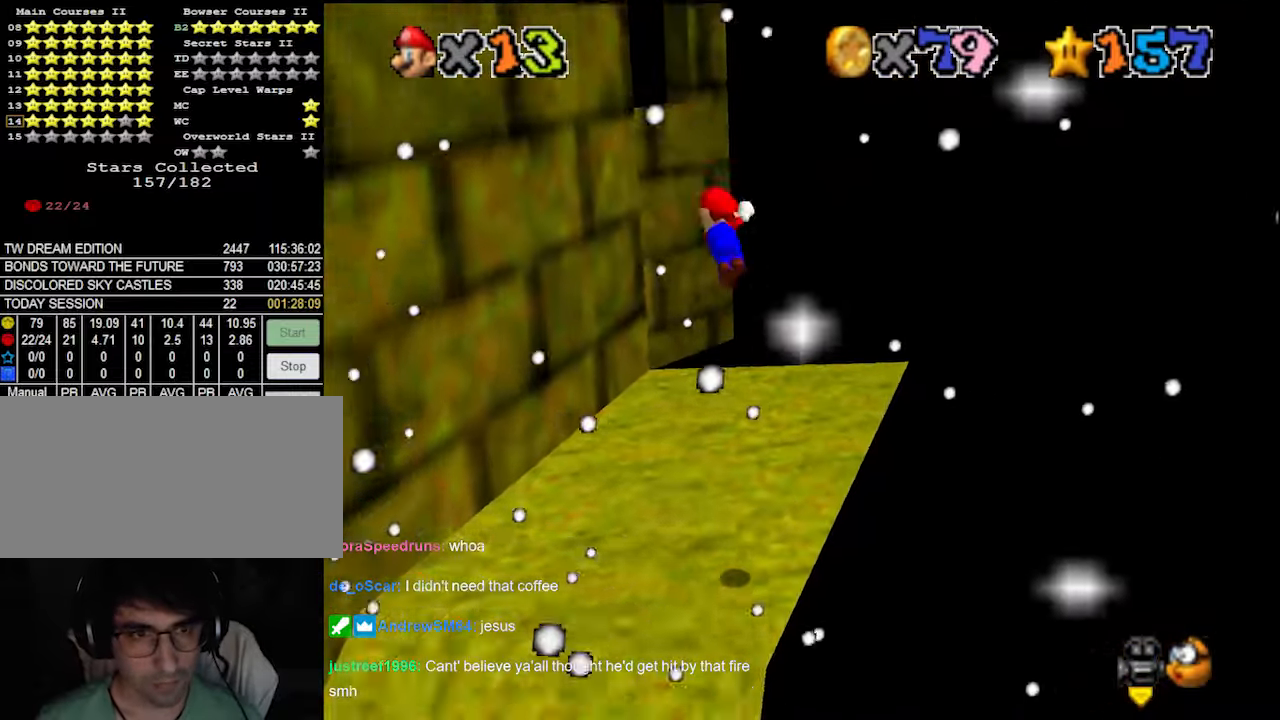
{"buttons": [], "left_stick": "left", "events": [[200, "A", "up"], [266, "DPAD_DOWN", "down"], [366, "DPAD_DOWN", "up"], [500, "left_stick", "left"]]}
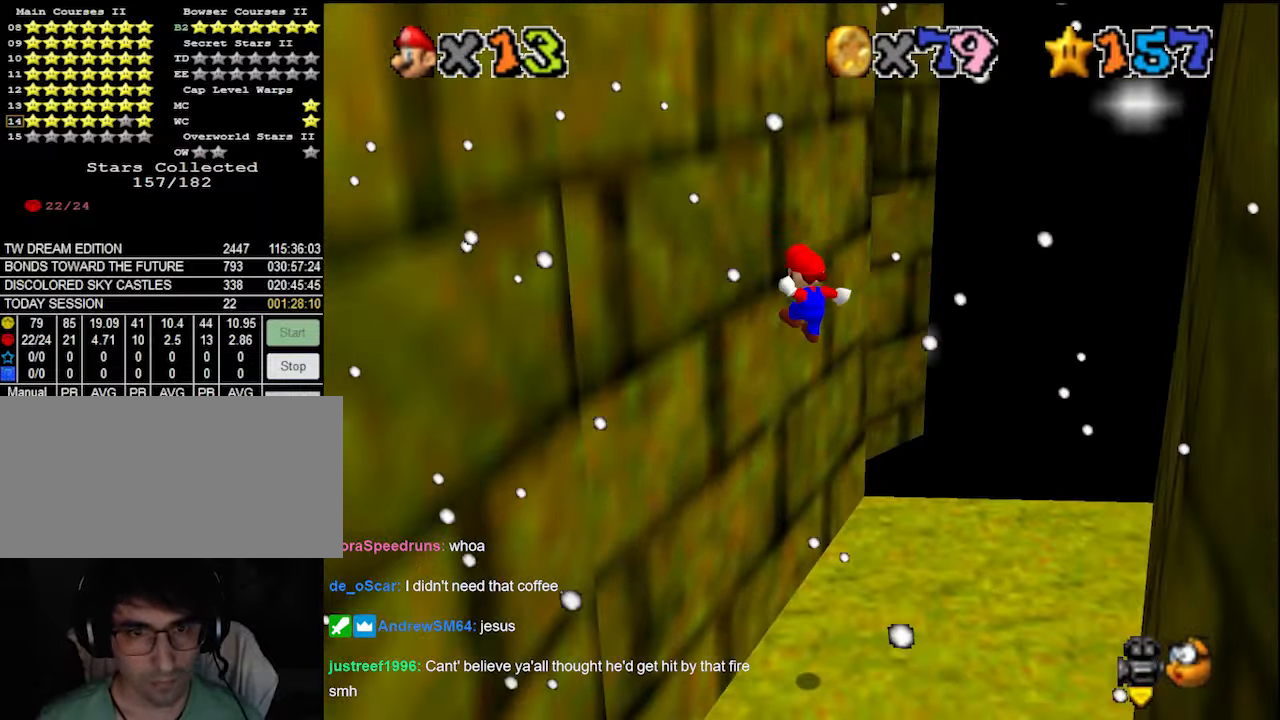
{"buttons": [], "left_stick": "right", "events": [[166, "A", "down"], [166, "left_stick", "down-right"], [300, "left_stick", "right"], [400, "A", "up"]]}
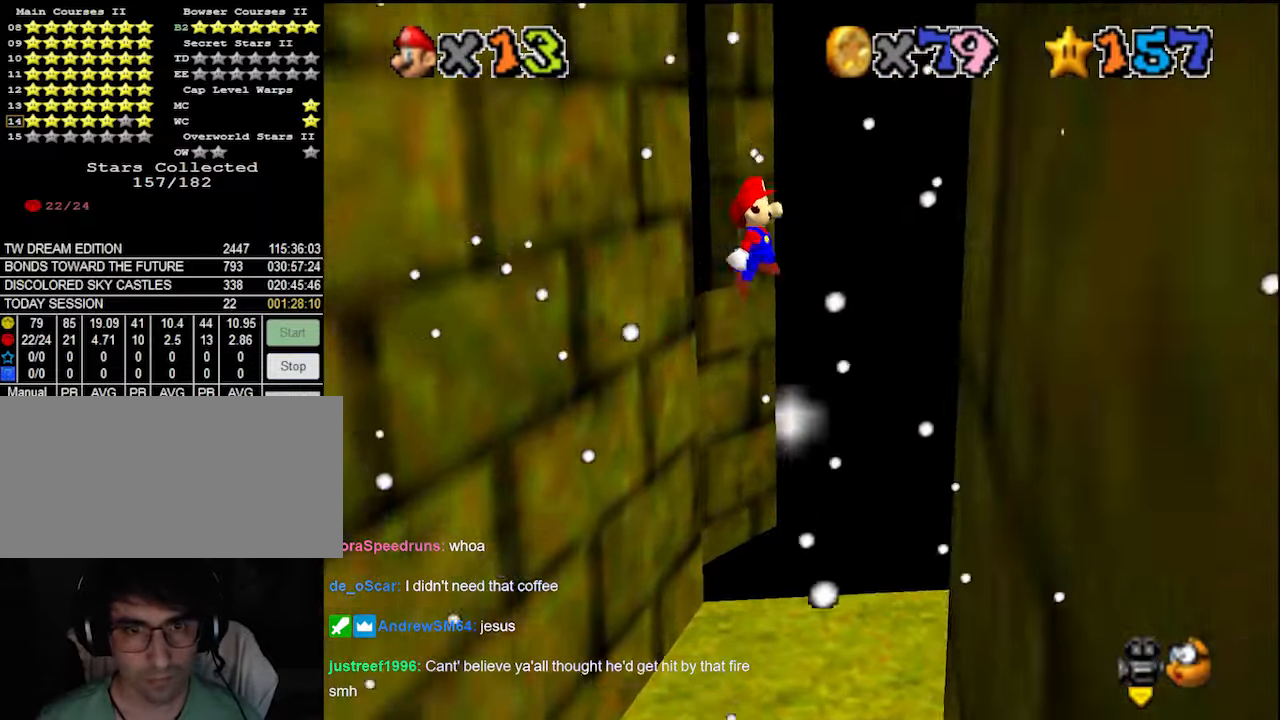
{"buttons": ["A"], "left_stick": "up-left", "events": [[333, "left_stick", "center"], [400, "left_stick", "left"], [433, "A", "down"], [500, "left_stick", "up-left"]]}
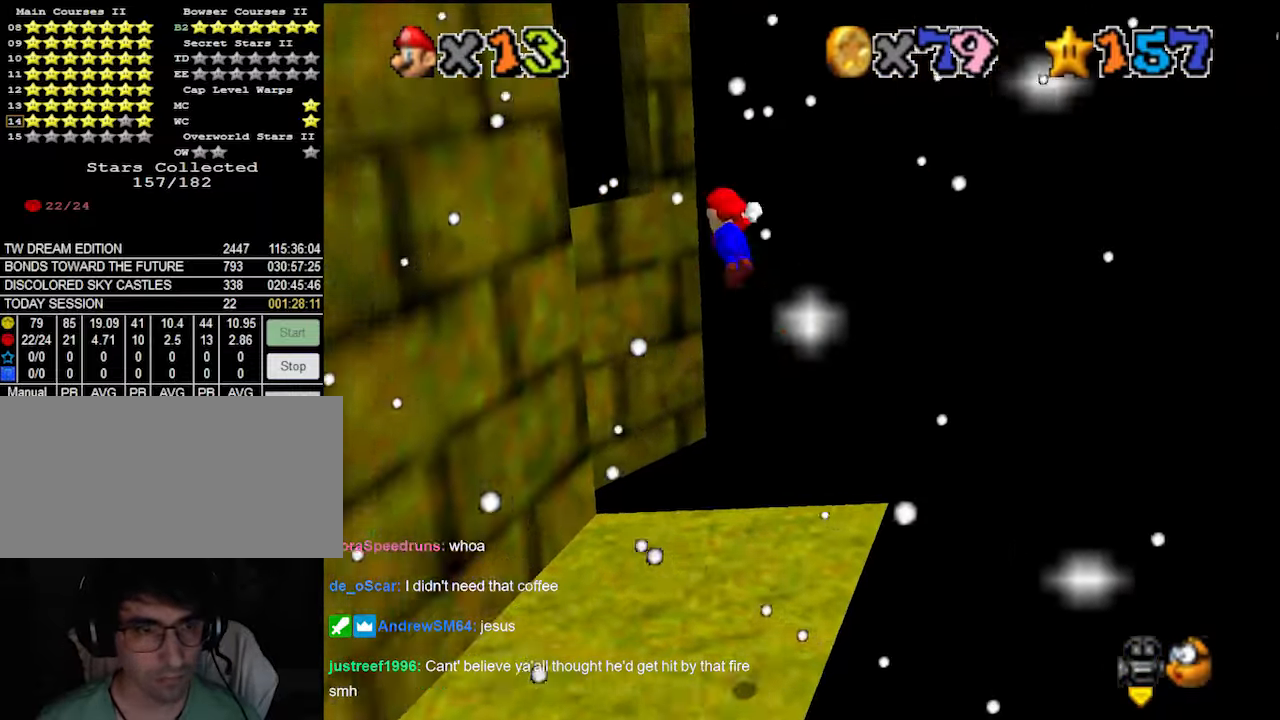
{"buttons": [], "left_stick": "up-left", "events": [[133, "A", "up"], [300, "C_RIGHT", "down"], [400, "C_RIGHT", "up"]]}
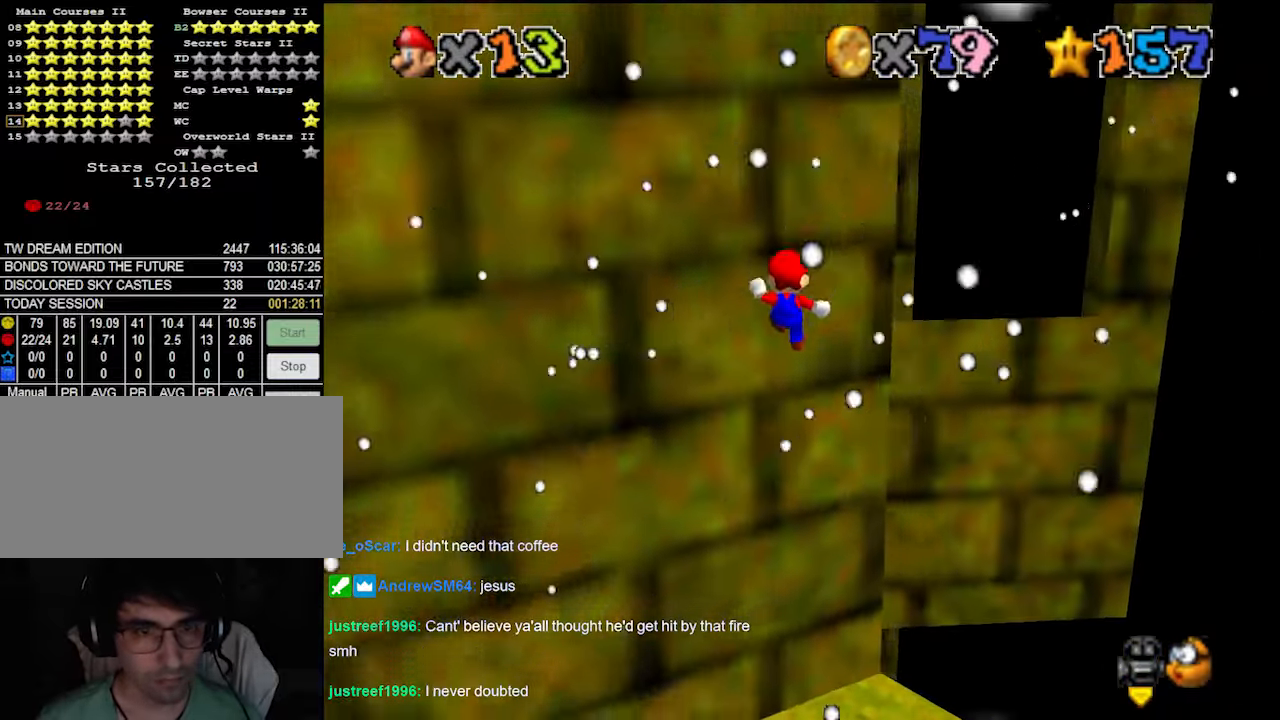
{"buttons": ["A"], "left_stick": "down", "events": [[166, "left_stick", "down"], [200, "A", "down"]]}
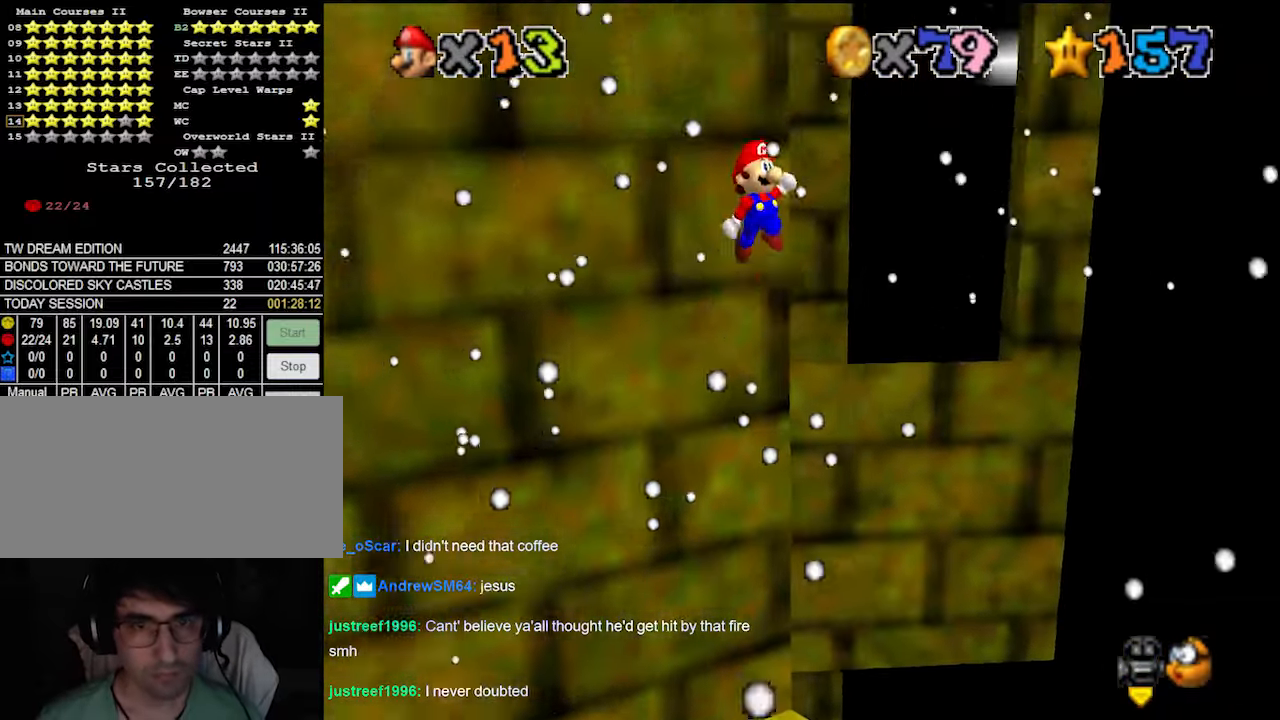
{"buttons": ["A"], "left_stick": "up-right", "events": [[166, "A", "up"], [400, "A", "down"], [400, "left_stick", "up-right"]]}
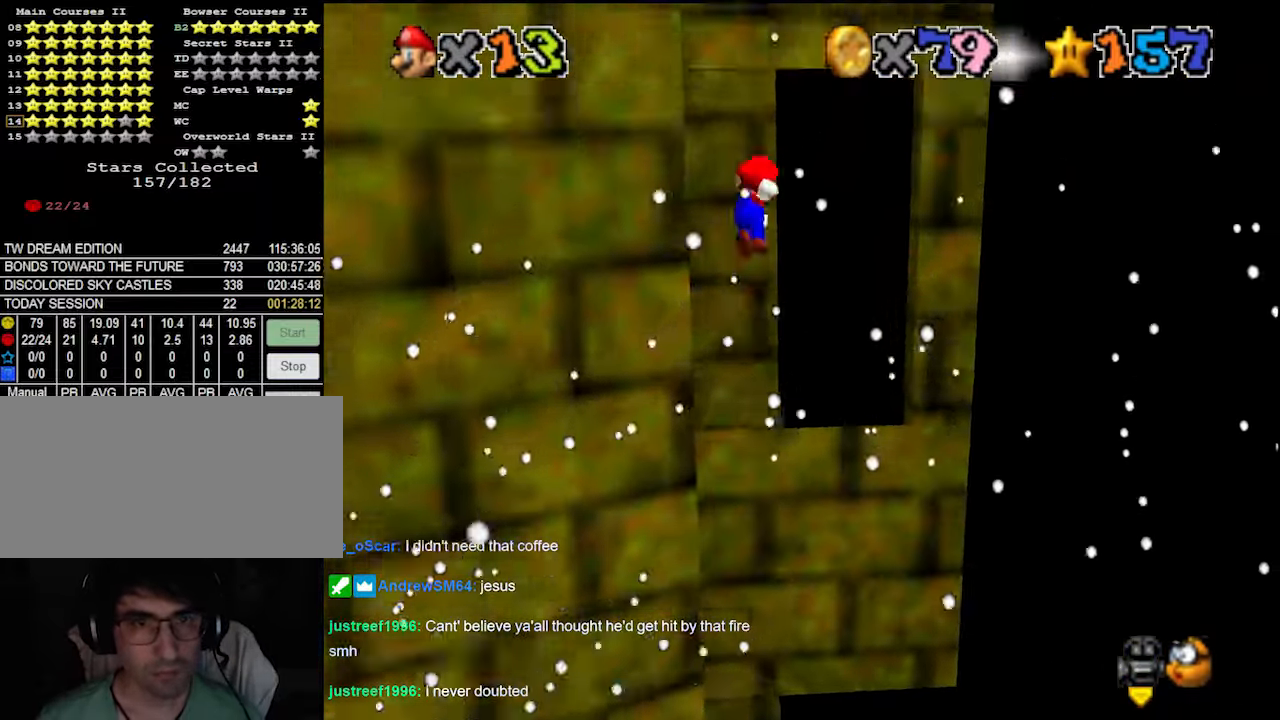
{"buttons": ["A"], "left_stick": "up-left", "events": [[166, "left_stick", "up"], [500, "left_stick", "up-left"]]}
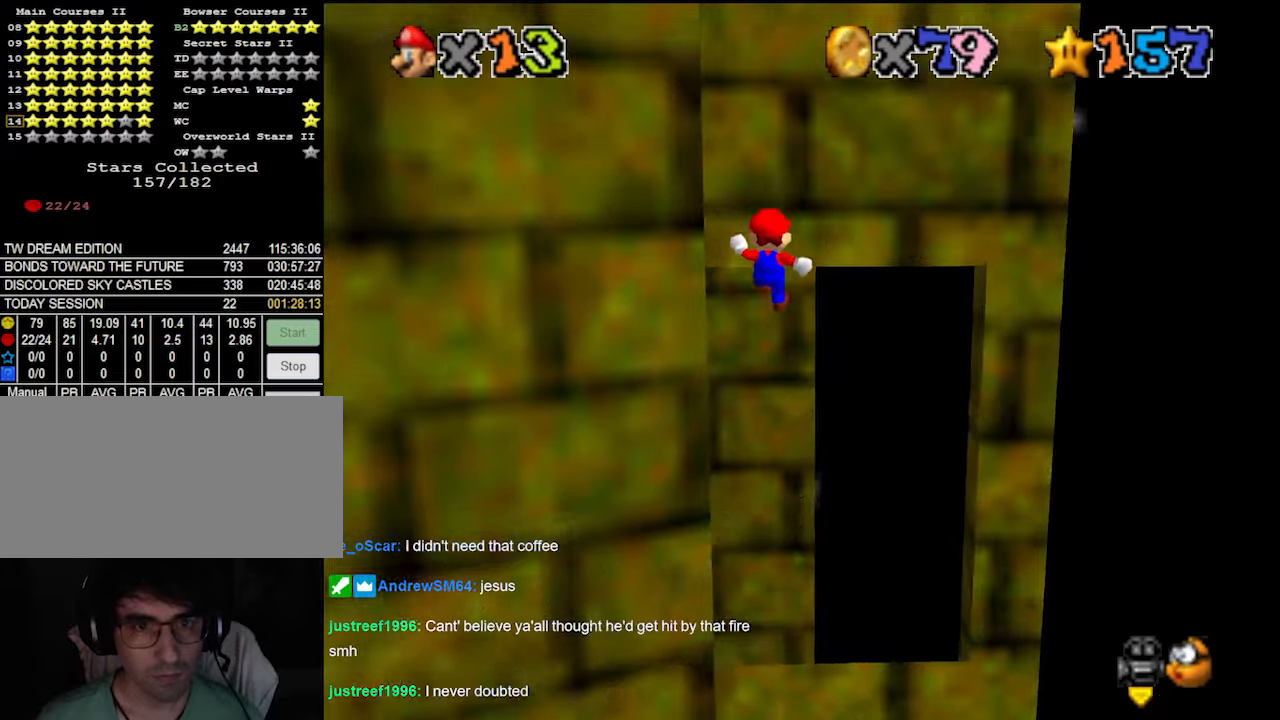
{"buttons": [], "left_stick": "up-left", "events": [[133, "A", "up"], [233, "A", "down"], [500, "A", "up"]]}
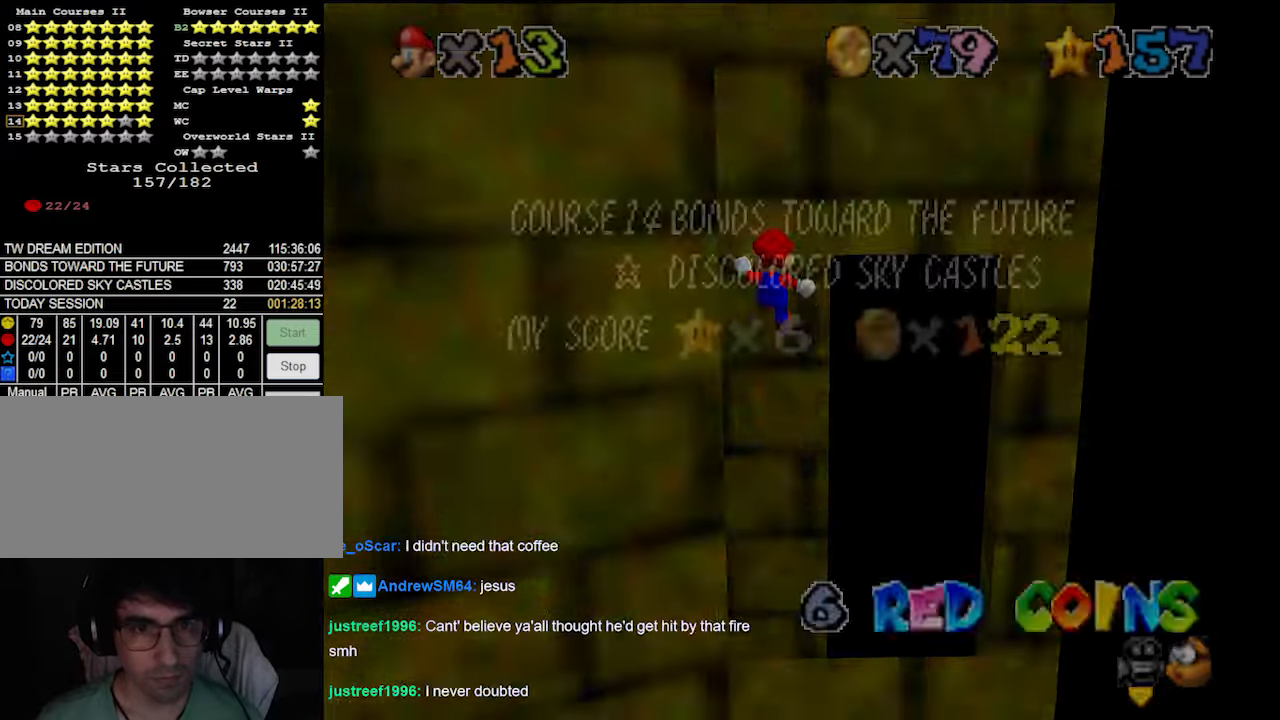
{"buttons": [], "left_stick": "up", "events": [[166, "A", "down"], [266, "left_stick", "up"], [366, "A", "up"]]}
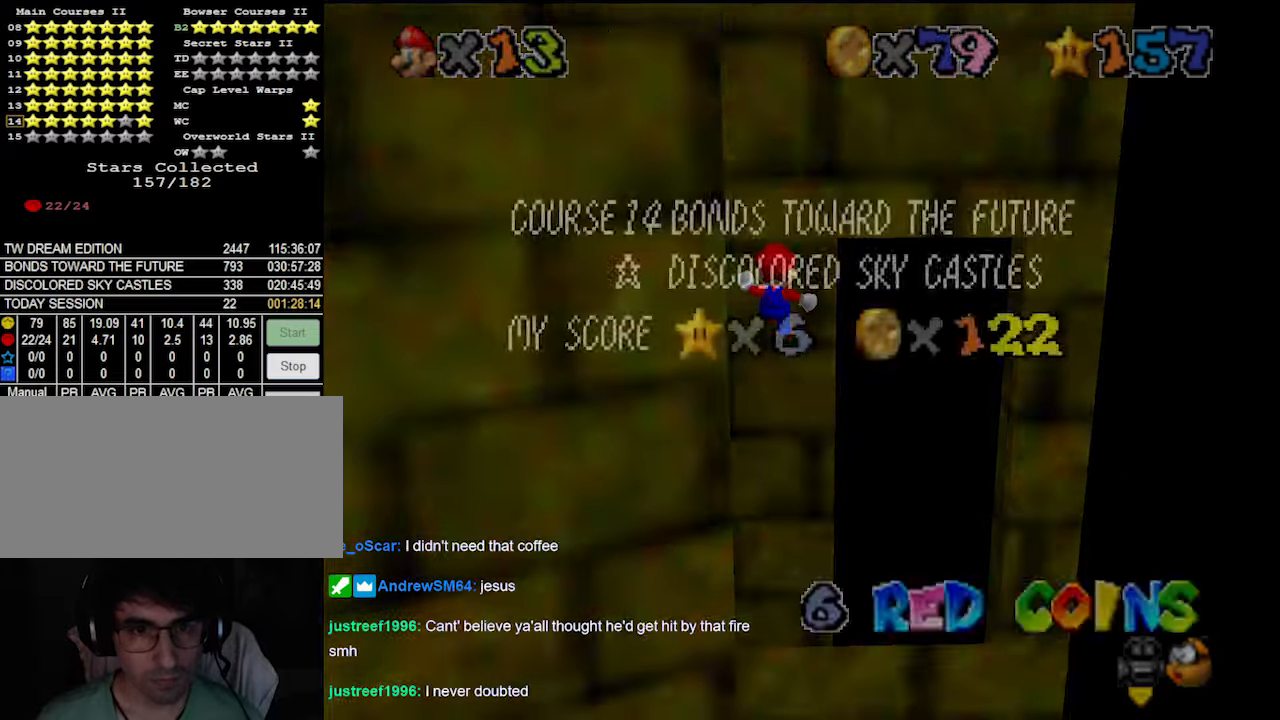
{"buttons": ["A"], "left_stick": "up", "events": [[100, "A", "down"], [333, "A", "up"], [500, "A", "down"]]}
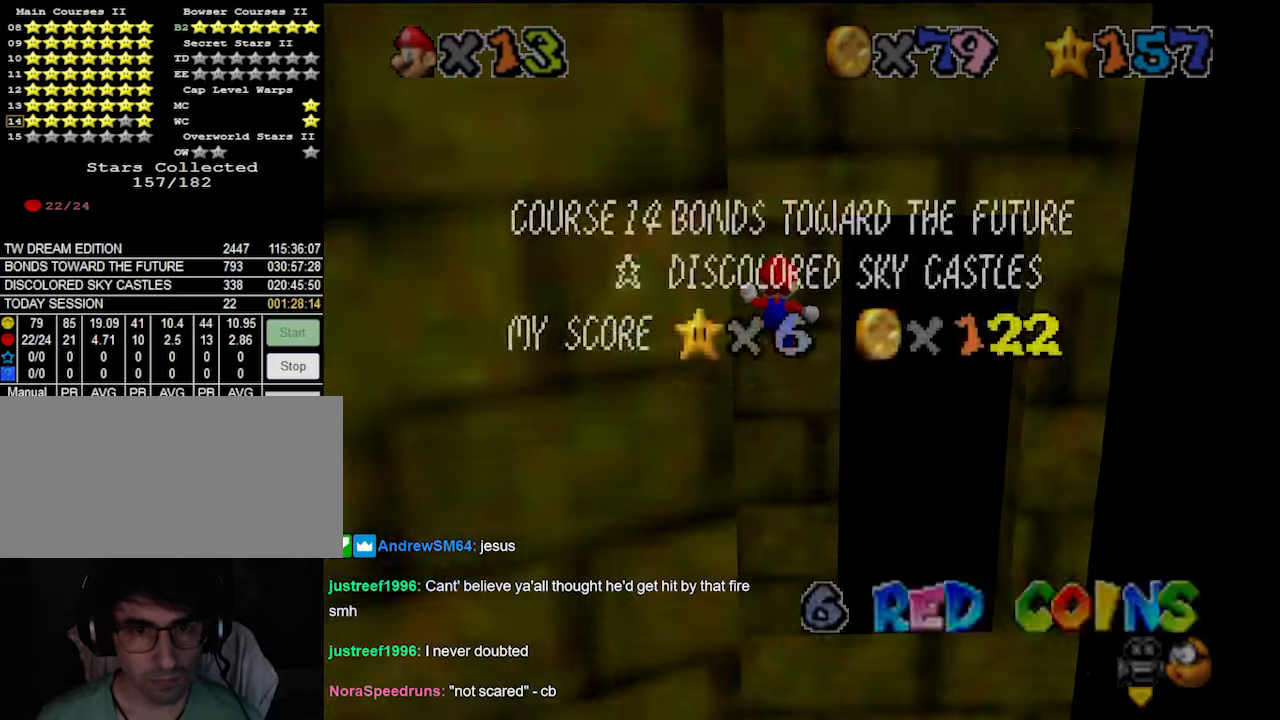
{"buttons": ["A"], "left_stick": "up", "events": [[266, "A", "up"], [500, "A", "down"]]}
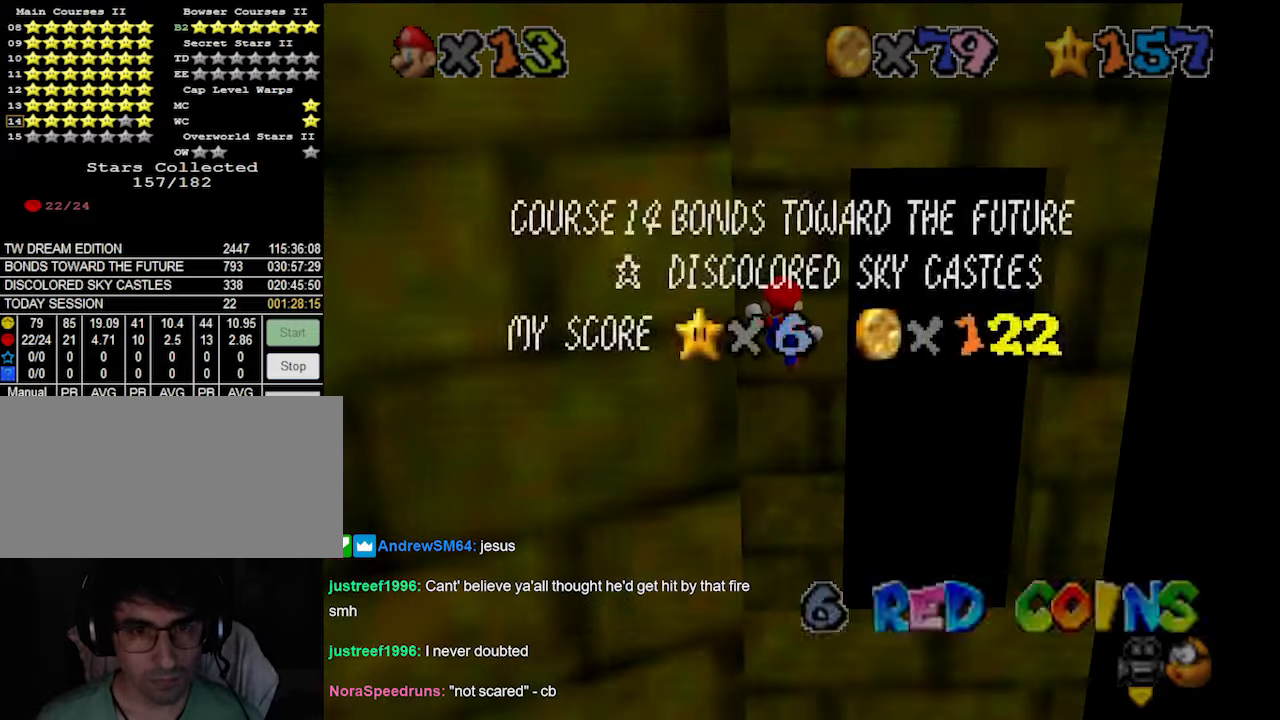
{"buttons": [], "left_stick": "up-right", "events": [[133, "A", "up"], [166, "C_DOWN", "down"], [233, "C_RIGHT", "down"], [266, "C_DOWN", "up"], [266, "C_RIGHT", "up"], [300, "left_stick", "up-right"], [333, "C_DOWN", "down"], [333, "C_RIGHT", "down"], [400, "C_DOWN", "up"], [400, "C_RIGHT", "up"]]}
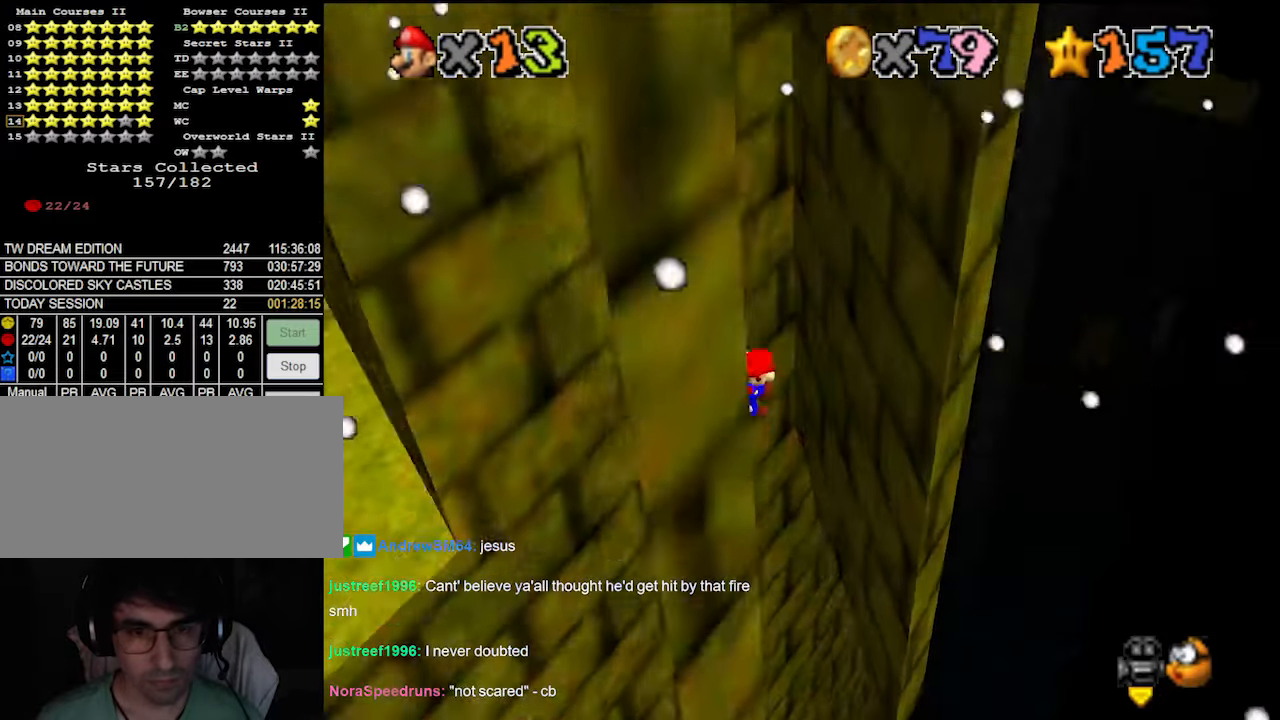
{"buttons": ["A"], "left_stick": "up-left", "events": [[366, "A", "down"], [400, "left_stick", "up-left"]]}
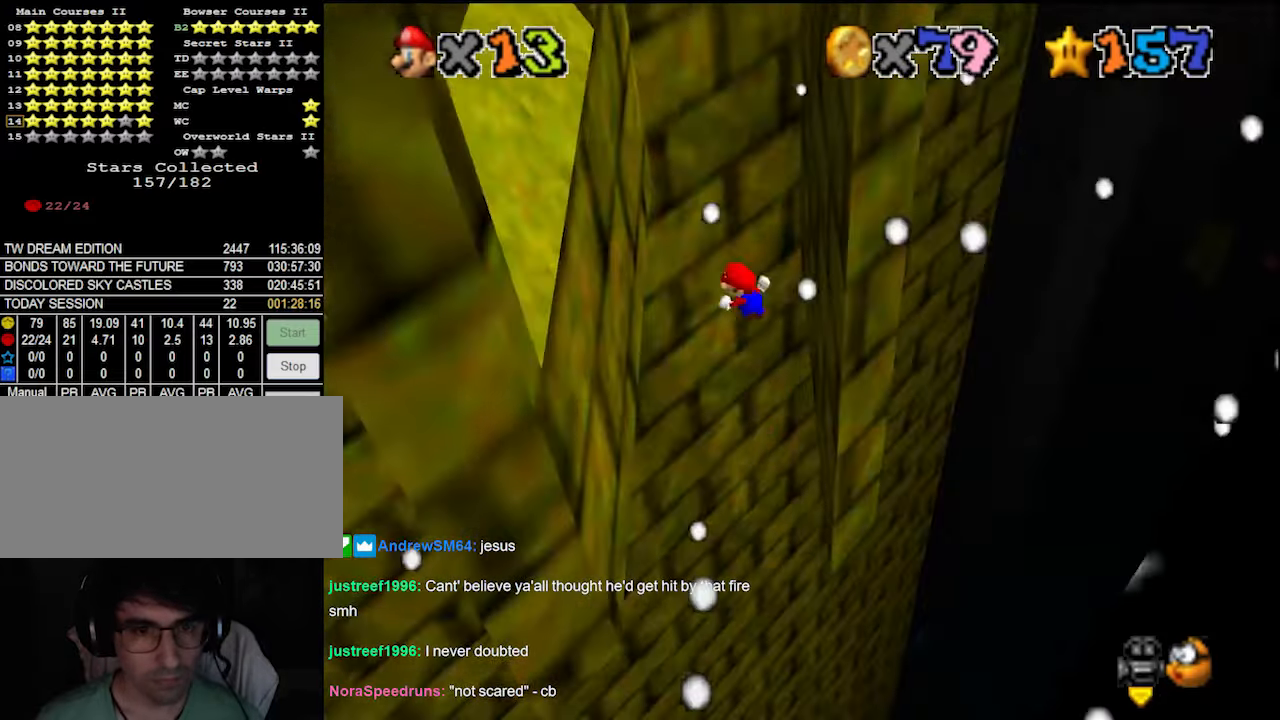
{"buttons": ["A"], "left_stick": "up-right", "events": [[33, "A", "up"], [66, "C_DOWN", "down"], [66, "DPAD_DOWN", "down"], [66, "DPAD_LEFT", "down"], [133, "C_DOWN", "up"], [200, "DPAD_DOWN", "up"], [200, "DPAD_LEFT", "up"], [300, "left_stick", "up"], [333, "A", "down"], [400, "left_stick", "up-right"]]}
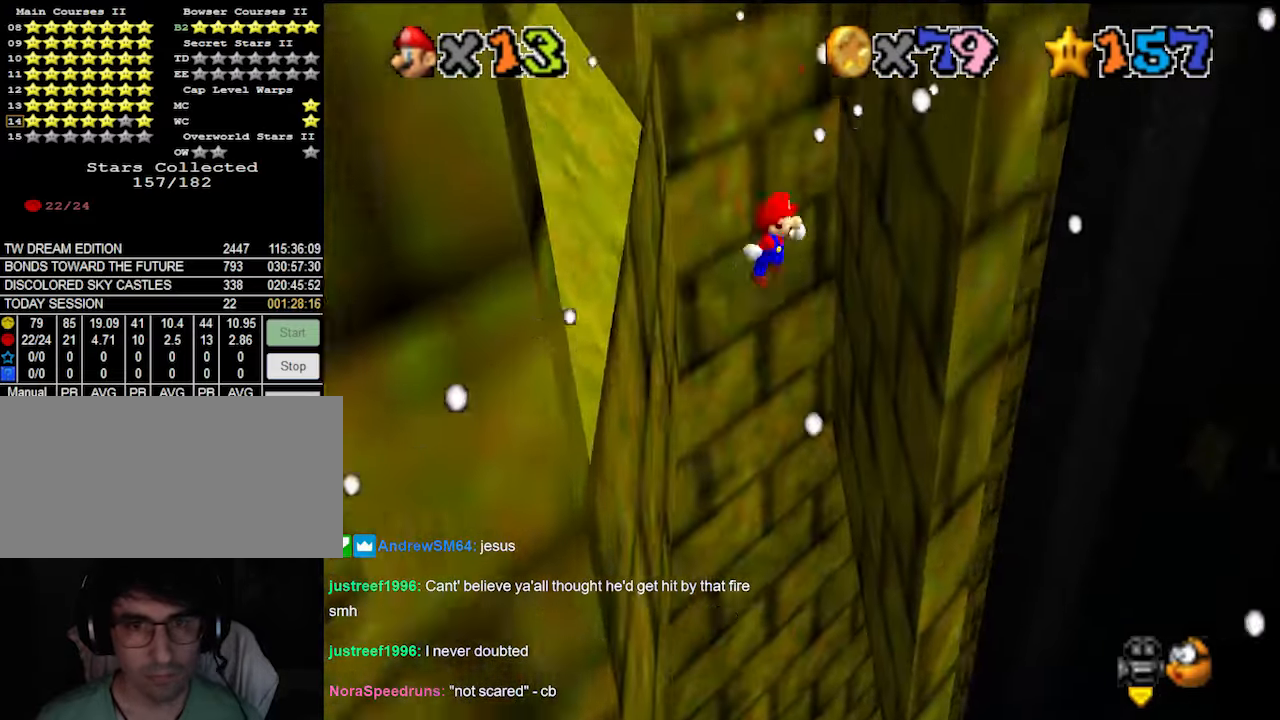
{"buttons": ["A"], "left_stick": "up", "events": [[33, "A", "up"], [300, "left_stick", "up"], [333, "A", "down"]]}
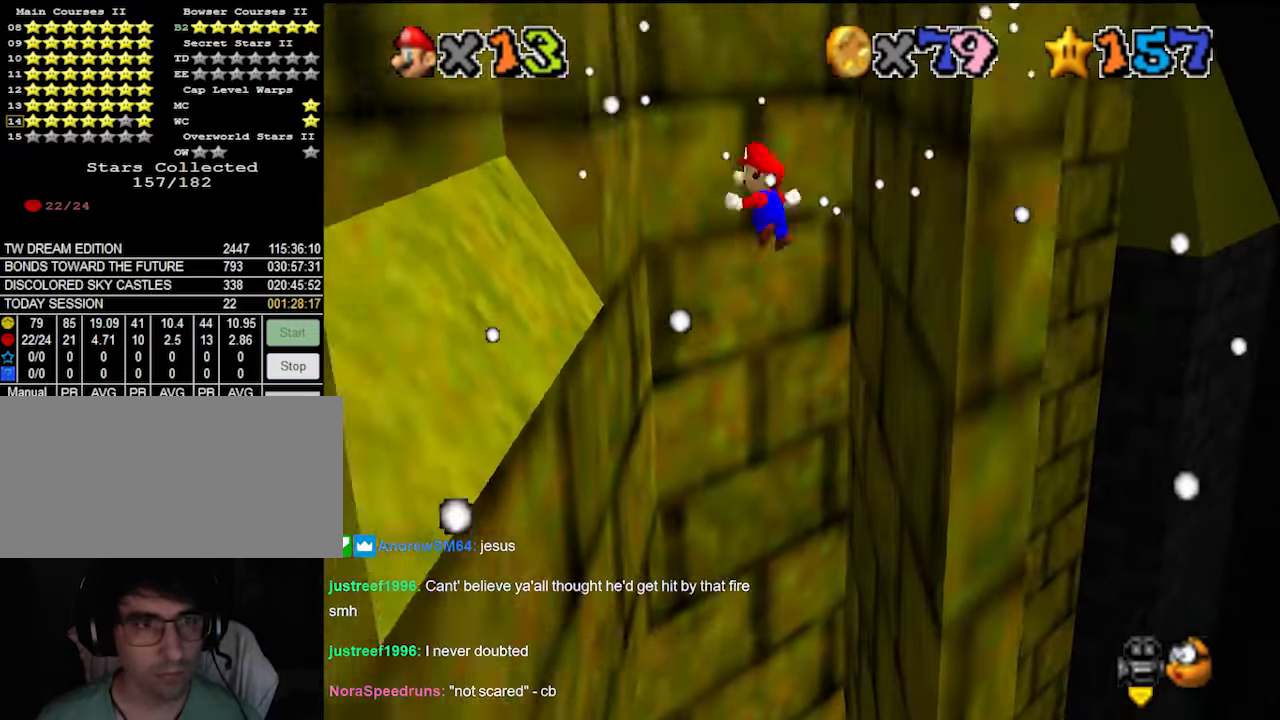
{"buttons": ["A"], "left_stick": "right", "events": [[66, "left_stick", "up-left"], [266, "A", "up"], [300, "left_stick", "down-left"], [366, "A", "down"], [366, "left_stick", "down-right"], [500, "left_stick", "right"]]}
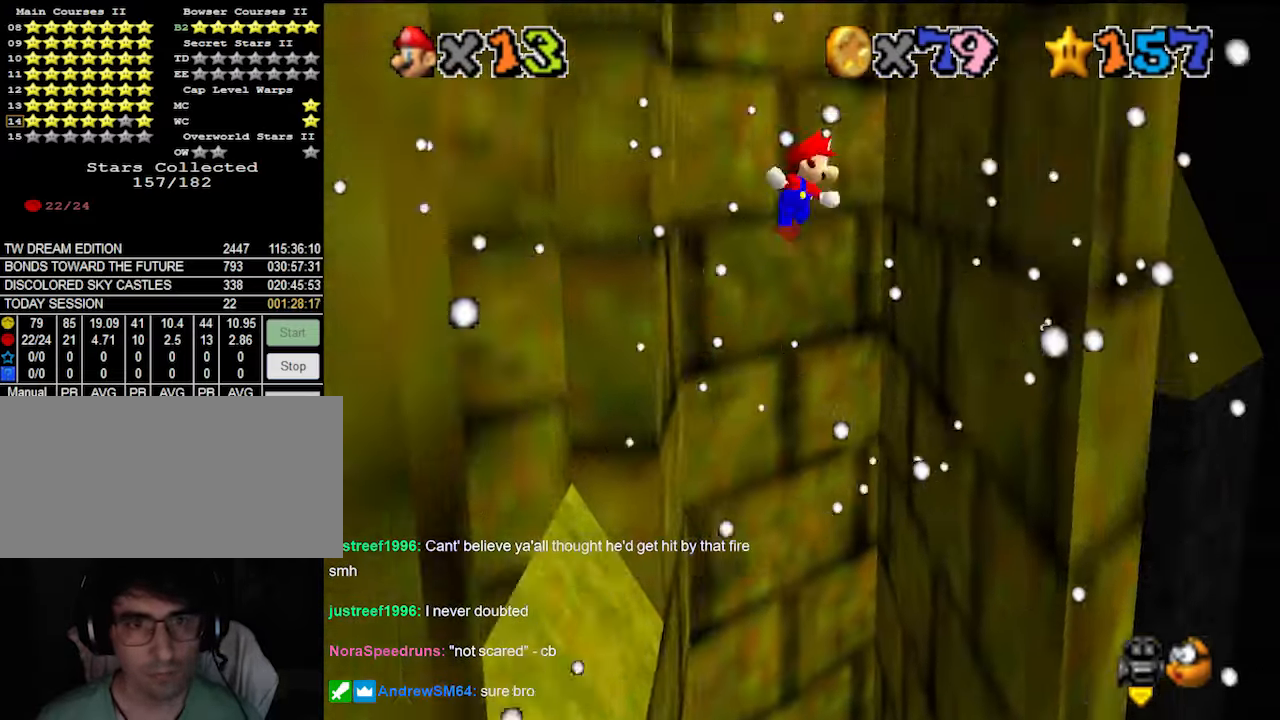
{"buttons": ["A"], "left_stick": "center", "events": [[200, "A", "up"], [333, "A", "down"], [466, "left_stick", "center"]]}
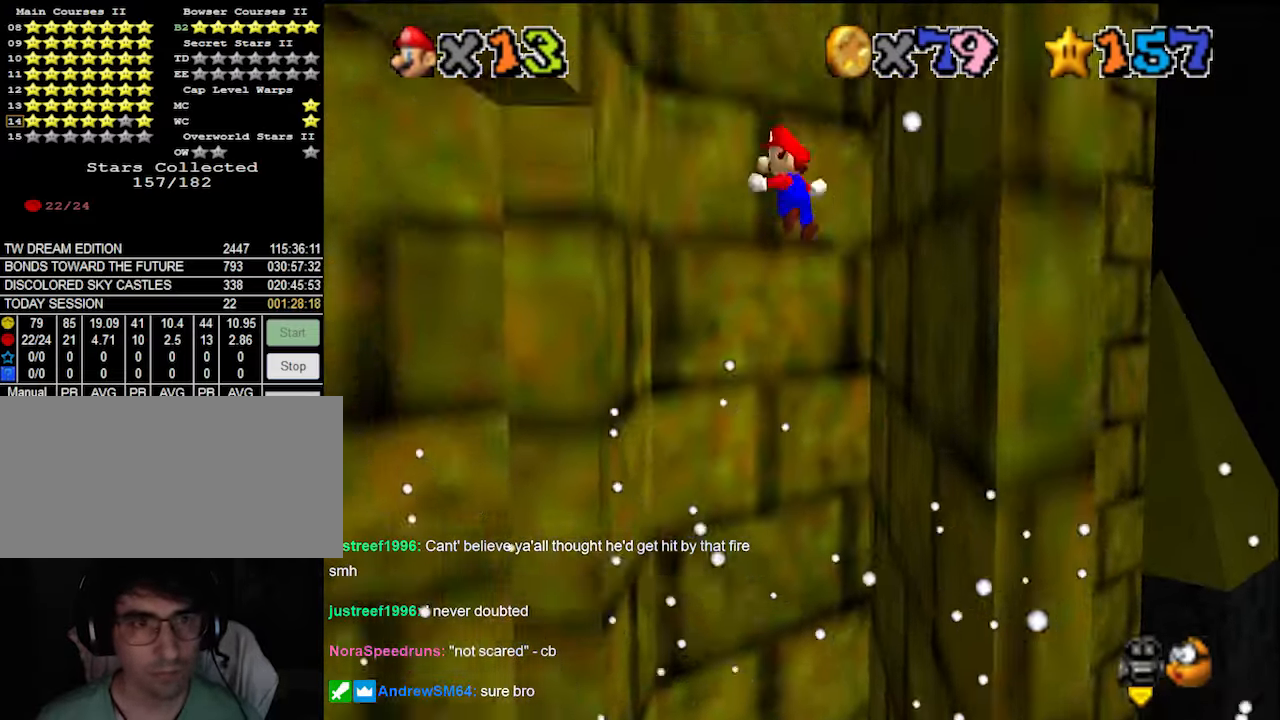
{"buttons": ["A"], "left_stick": "down-right", "events": [[33, "left_stick", "left"], [233, "left_stick", "down-left"], [300, "A", "up"], [433, "A", "down"], [466, "left_stick", "down-right"]]}
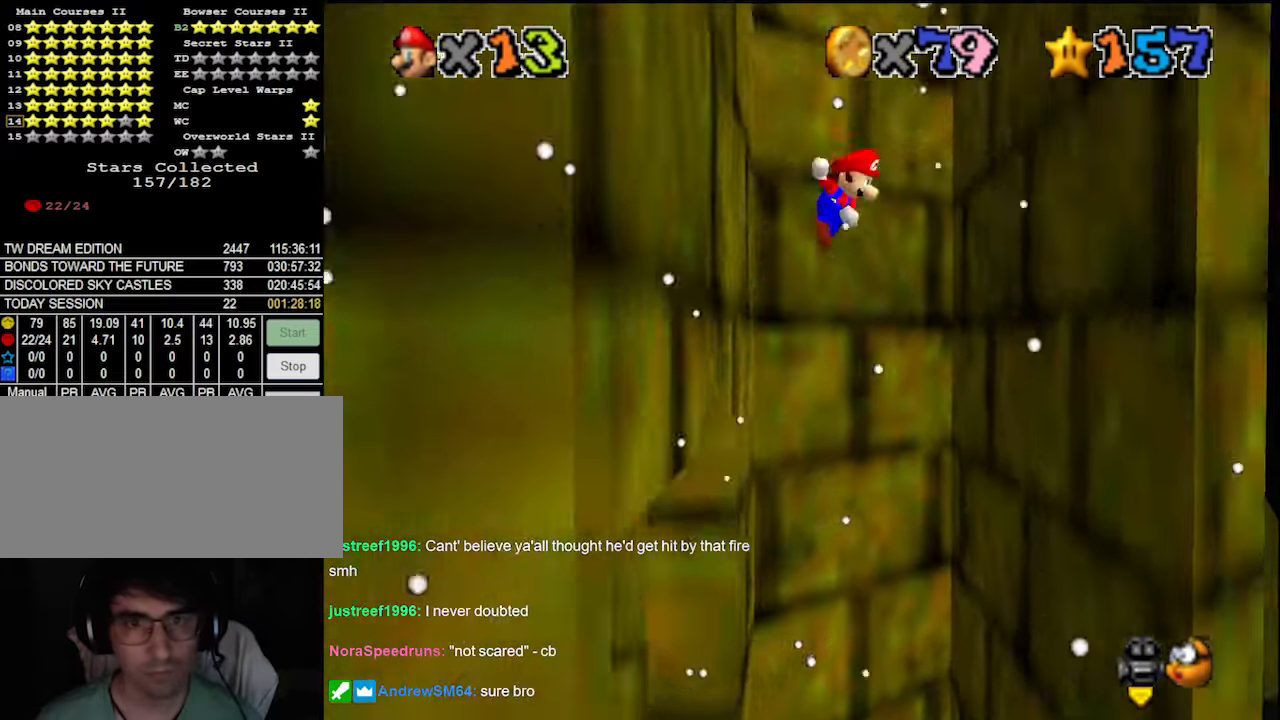
{"buttons": ["A"], "left_stick": "right", "events": [[33, "A", "up"], [100, "DPAD_DOWN", "down"], [100, "left_stick", "right"], [233, "DPAD_DOWN", "up"], [400, "A", "down"]]}
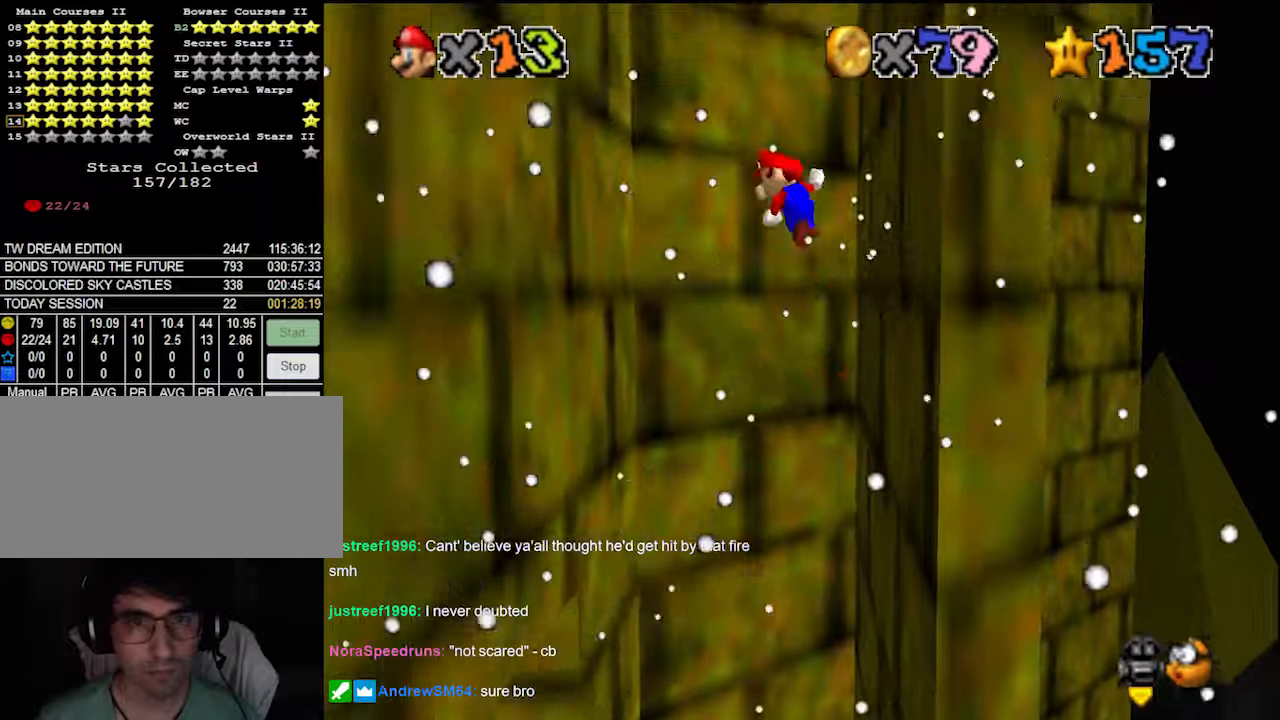
{"buttons": ["A"], "left_stick": "left", "events": [[66, "A", "up"], [66, "left_stick", "left"], [166, "DPAD_DOWN", "down"], [266, "DPAD_DOWN", "up"], [500, "A", "down"]]}
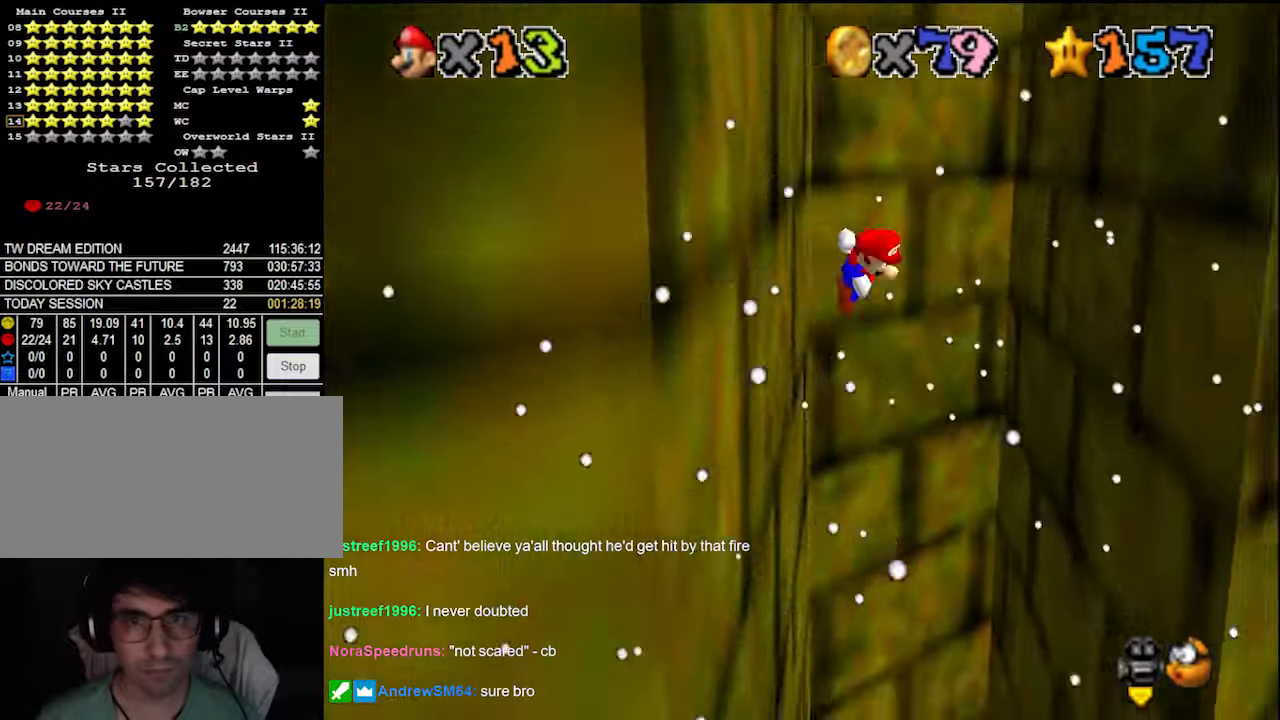
{"buttons": [], "left_stick": "right", "events": [[100, "left_stick", "down"], [166, "A", "up"], [200, "left_stick", "right"], [266, "DPAD_DOWN", "down"], [366, "DPAD_DOWN", "up"]]}
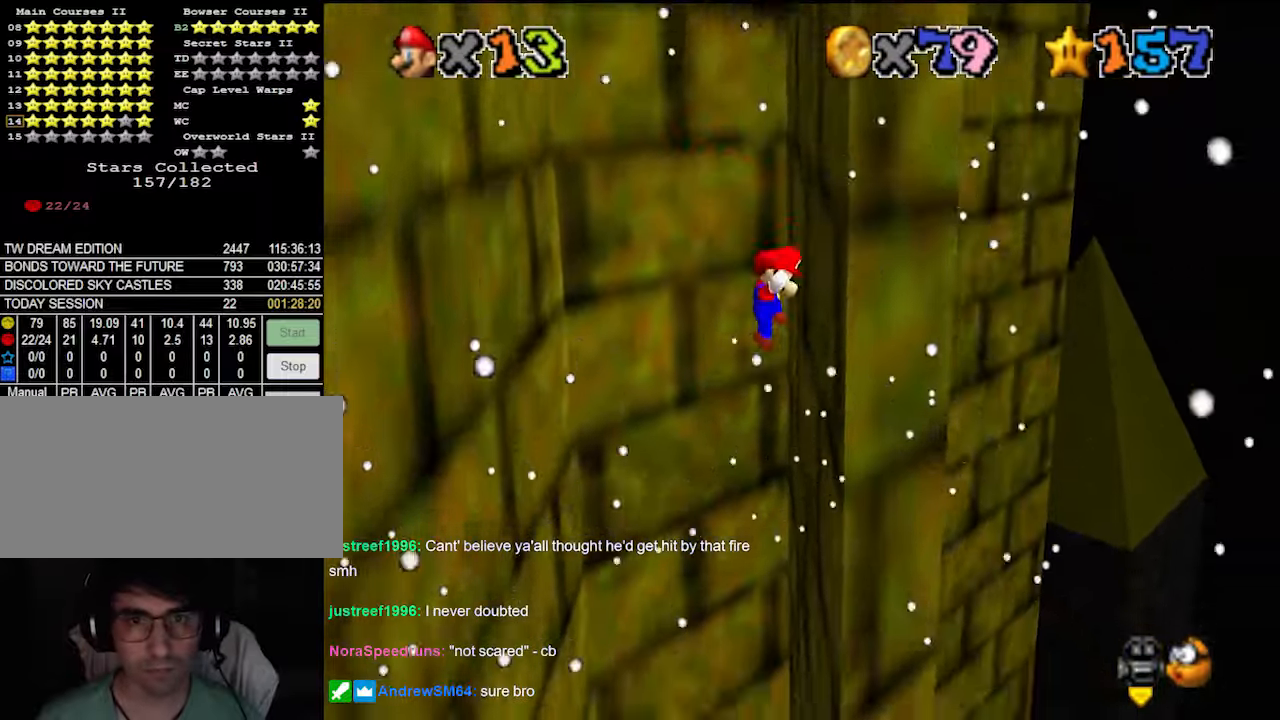
{"buttons": [], "left_stick": "left", "events": [[33, "A", "down"], [200, "A", "up"], [233, "left_stick", "left"], [300, "DPAD_DOWN", "down"], [400, "DPAD_DOWN", "up"]]}